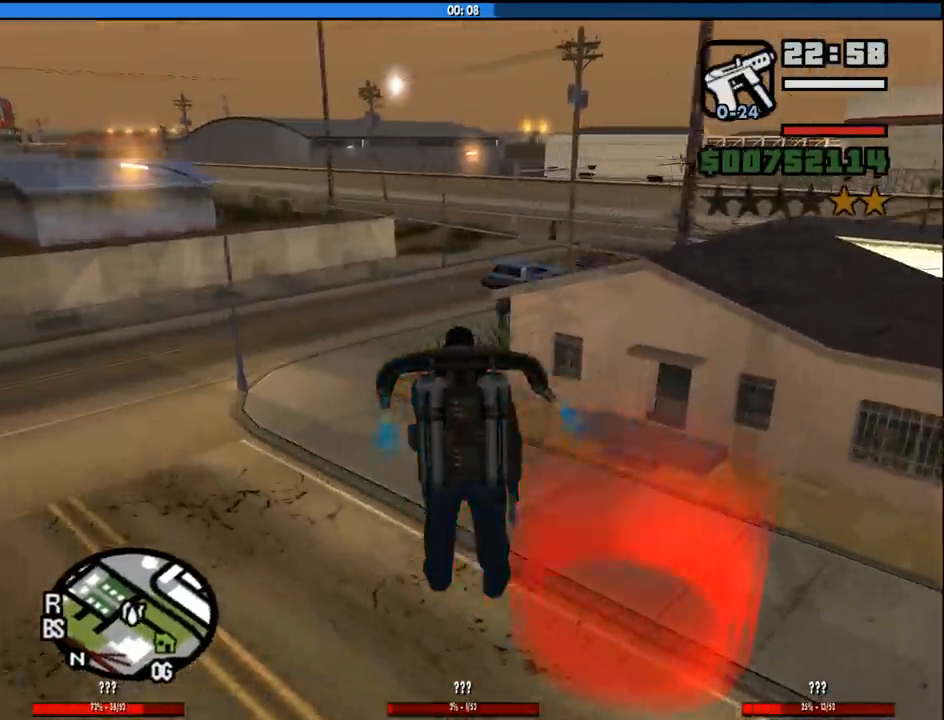
Gameplay with keyboard and mouse; each line is a JSON object with the keys and mouse buttons held at the frame after it. "events" lists presses ("down") and releases ("up") of "1", "2", "3", "4", "5", "6", "8", "a", "alt", "c", "ctrl", "d", "down", "e", "escape", "f", "f1", "f2", "f3", "g", "h", "left", "num2", "q", "r", "right", "s", "shift", "space", "tab", "up", "v", "w", "x", "z", "mouse_left", "mouse_middle", "mouse_right", "mouse_wheel_up" and "mouse_wheel_down" between this image and that frame as [ms after this image, input, new state], when the widget could be followed in between. "mouse_left", "mouse_middle", "mouse_right", "mouse_wheel_up", "mouse_wheel_down" = the "left", "middle", "right", "wheel_up", "wheel_down" buttons of the "mouse" list. No other keys are recorded. Mouse movement is not recorded.
{"keys": ["a", "w"], "mouse": [], "events": [[183, "w", "down"]]}
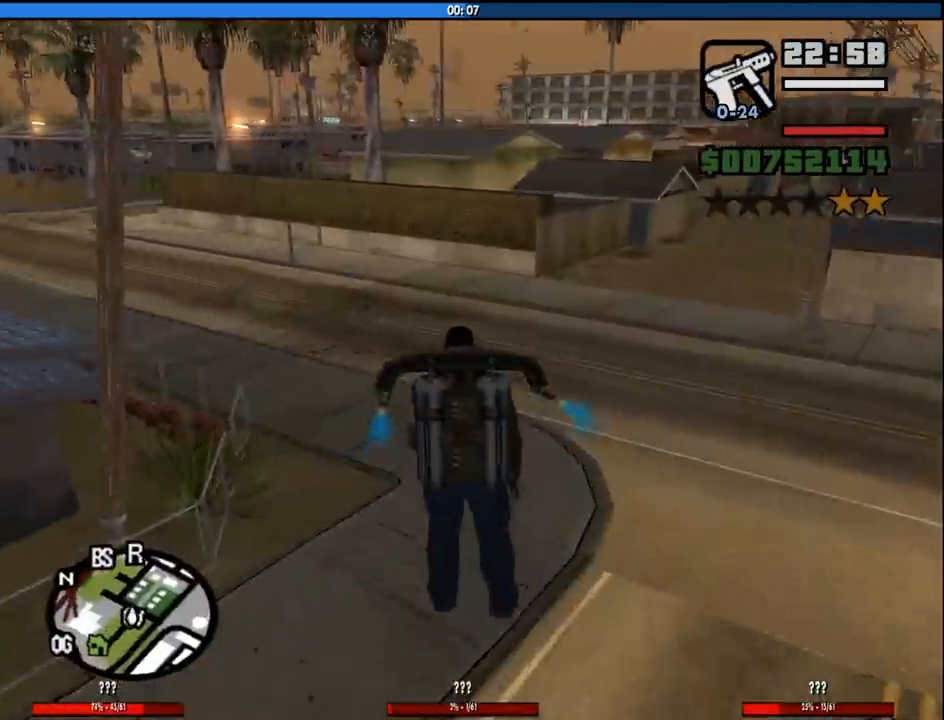
{"keys": ["a", "space", "w"], "mouse": [], "events": [[50, "space", "down"]]}
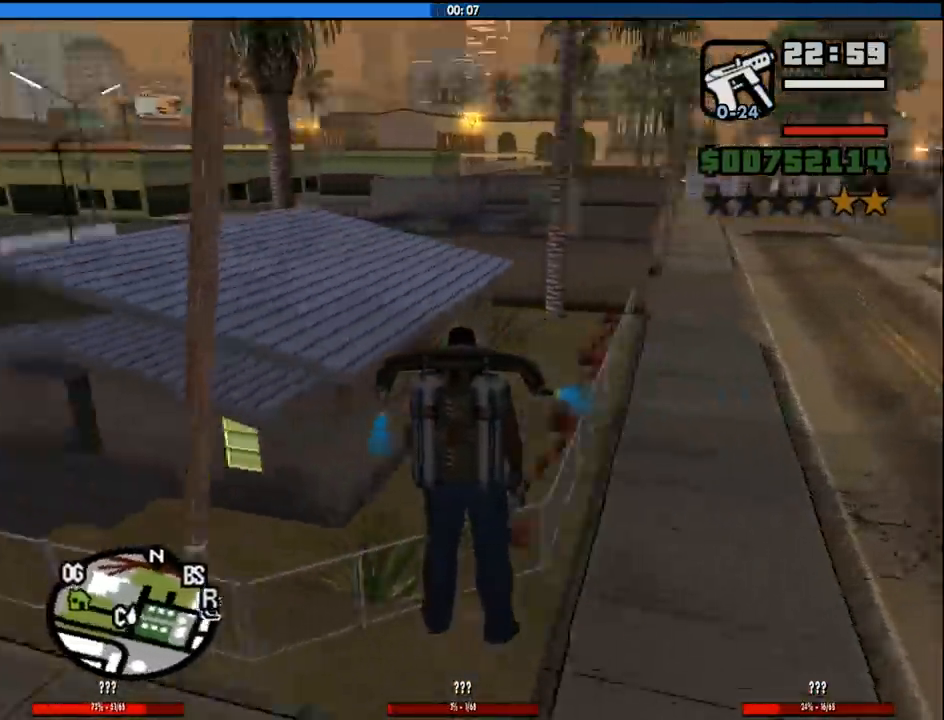
{"keys": ["a", "space", "w"], "mouse": [], "events": []}
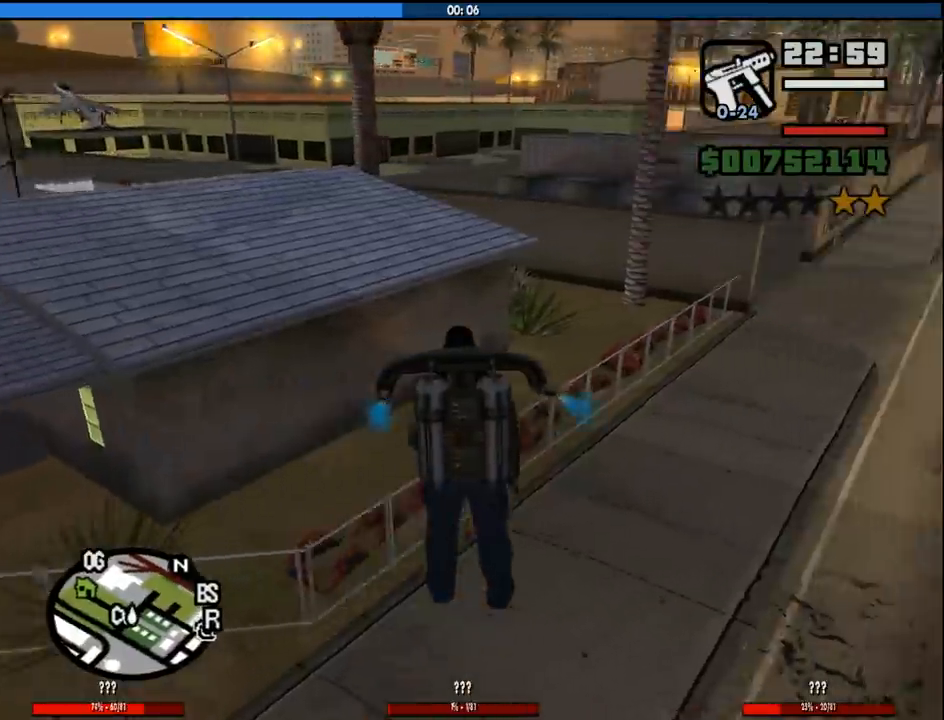
{"keys": ["space", "w"], "mouse": [], "events": [[417, "a", "up"]]}
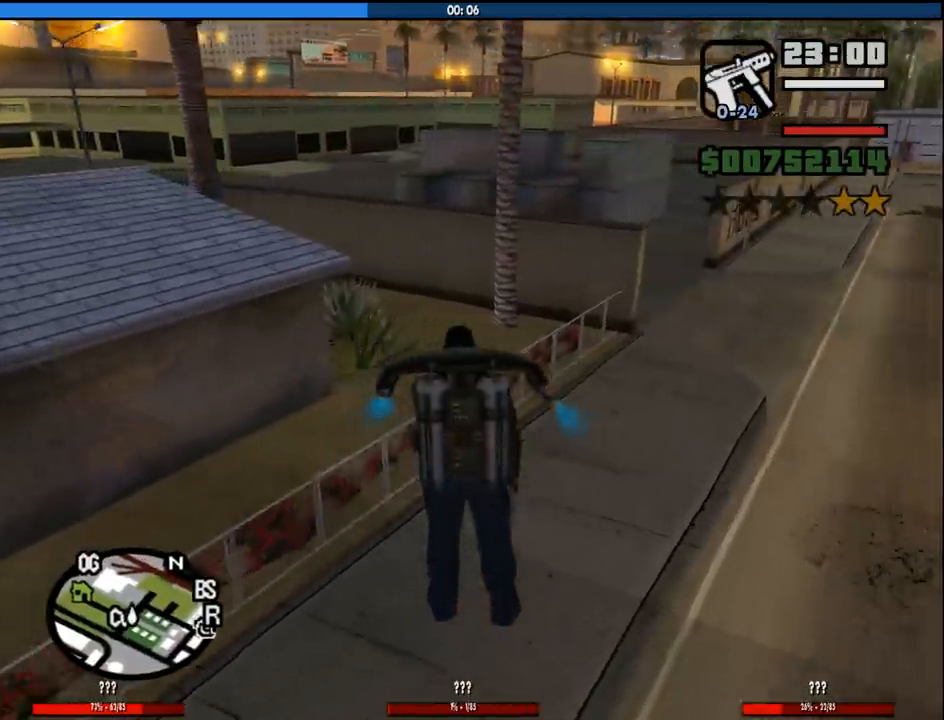
{"keys": ["space"], "mouse": [], "events": [[100, "d", "down"], [100, "w", "up"], [333, "d", "up"]]}
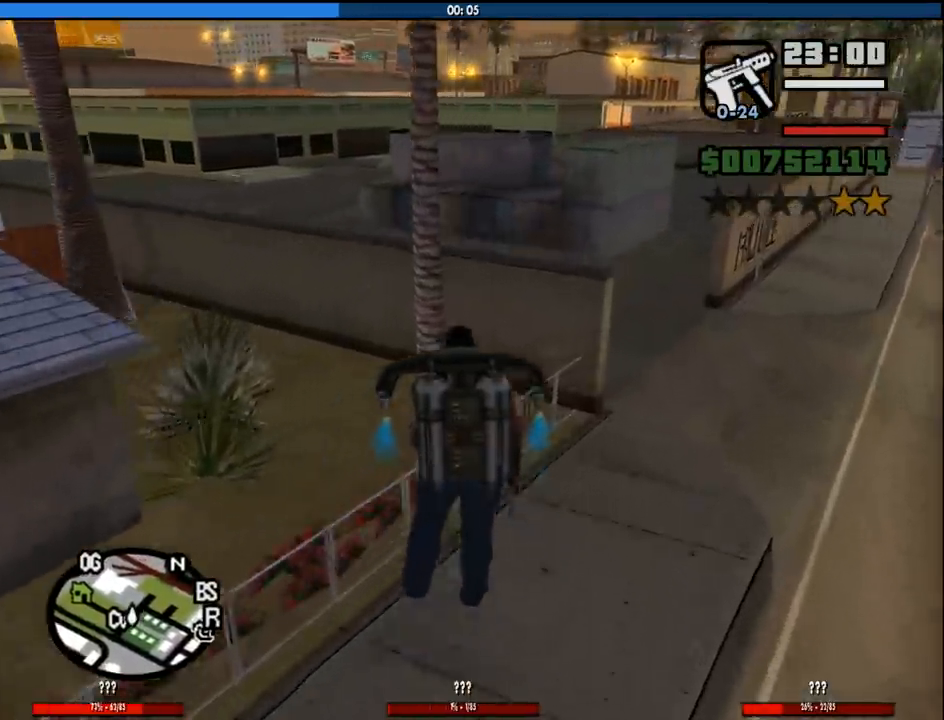
{"keys": ["a", "space", "w"], "mouse": [], "events": [[167, "a", "down"], [350, "w", "down"]]}
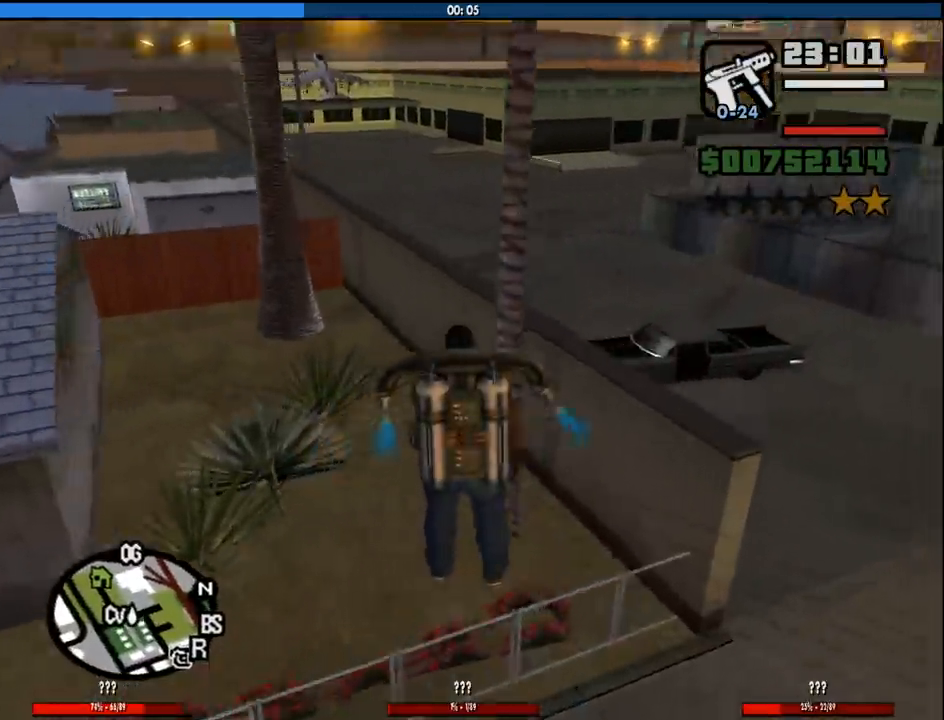
{"keys": ["a", "shift"], "mouse": [], "events": [[33, "a", "up"], [33, "w", "up"], [133, "space", "up"], [217, "a", "down"], [367, "shift", "down"]]}
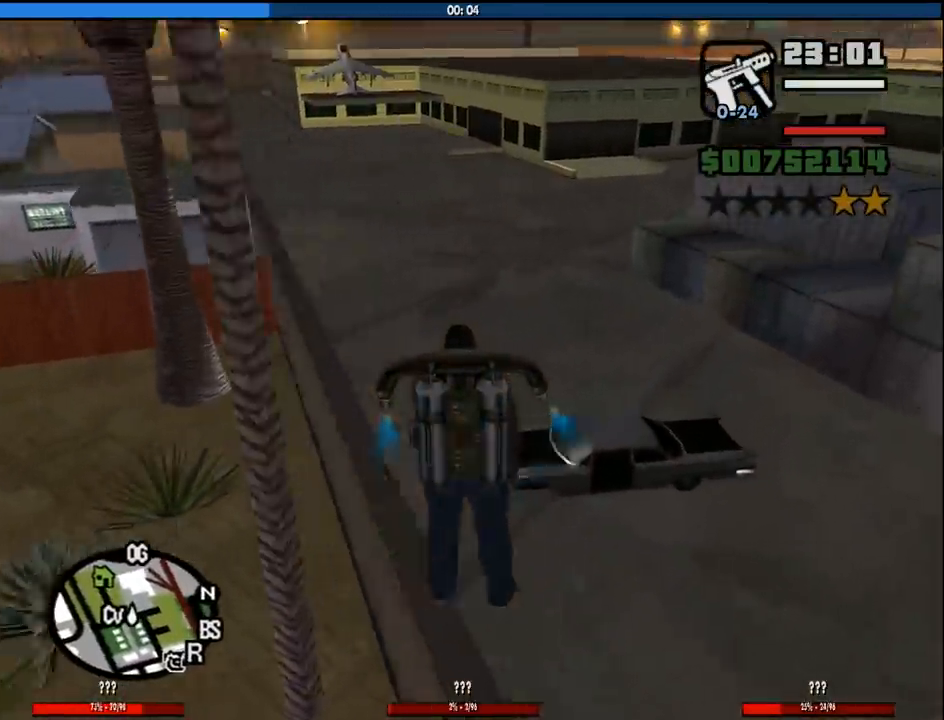
{"keys": [], "mouse": [], "events": [[333, "a", "up"], [333, "shift", "up"]]}
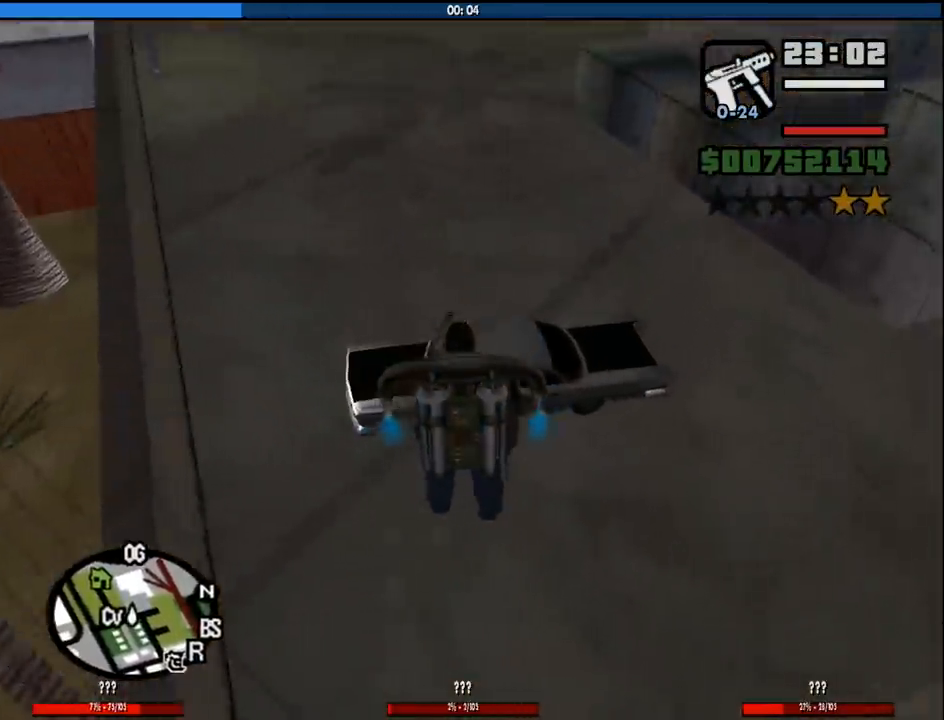
{"keys": ["a", "s", "space"], "mouse": [], "events": [[17, "a", "down"], [17, "space", "down"], [450, "s", "down"]]}
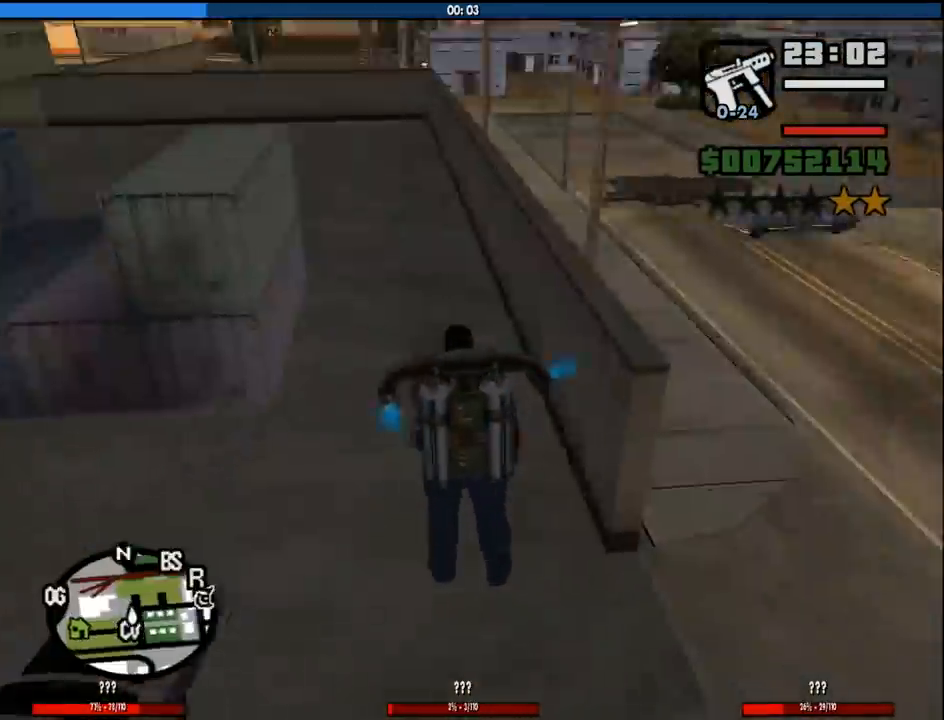
{"keys": ["a", "space"], "mouse": [], "events": [[233, "s", "up"]]}
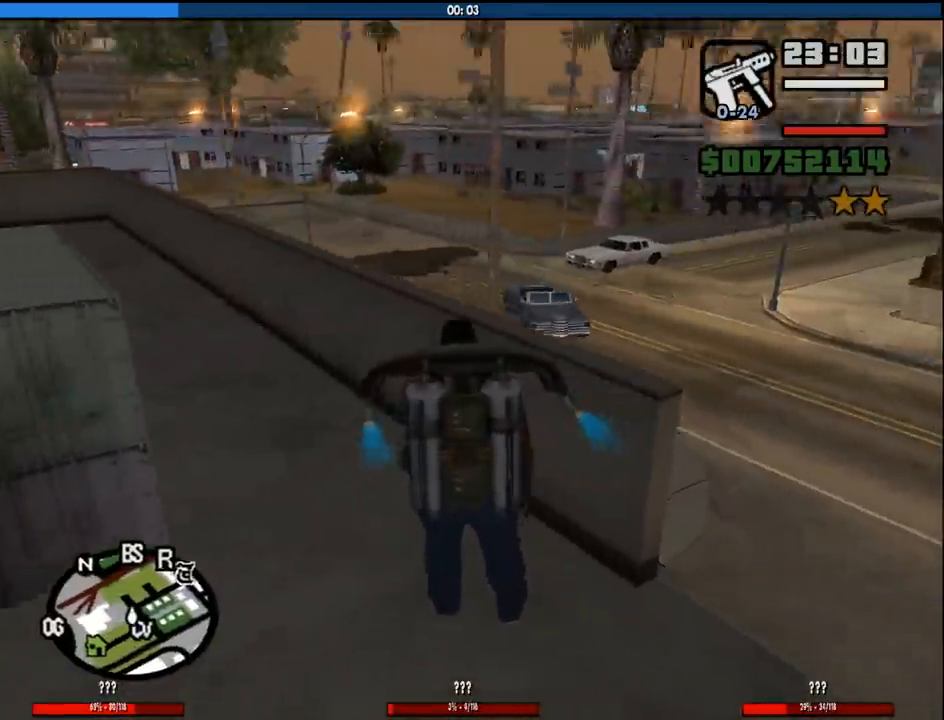
{"keys": ["d", "w"], "mouse": [], "events": [[50, "a", "up"], [100, "w", "down"], [150, "d", "down"], [150, "space", "up"]]}
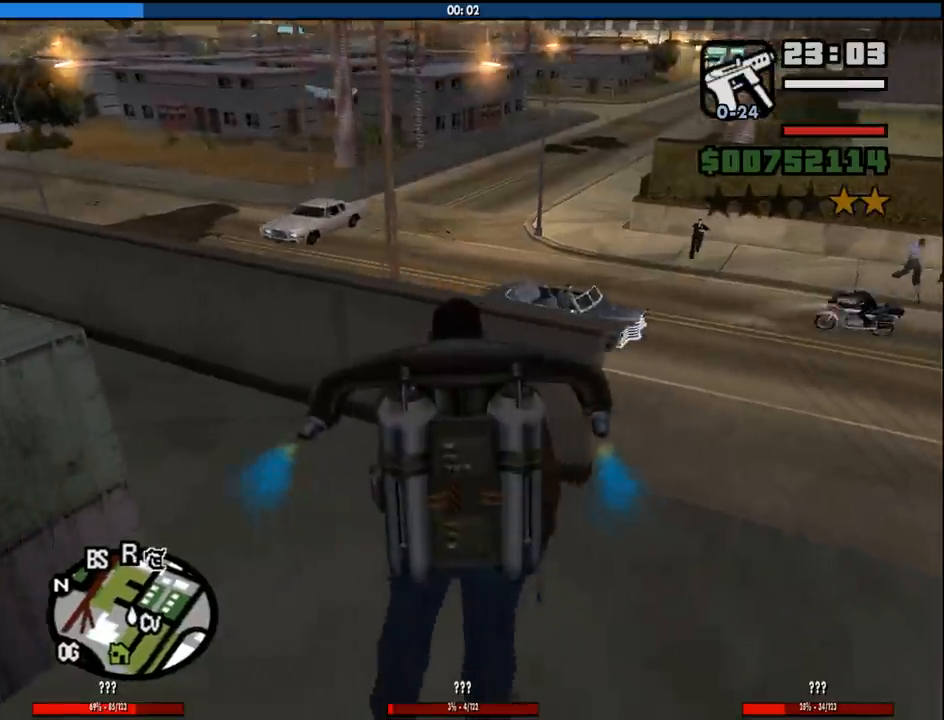
{"keys": ["d"], "mouse": [], "events": [[350, "w", "up"]]}
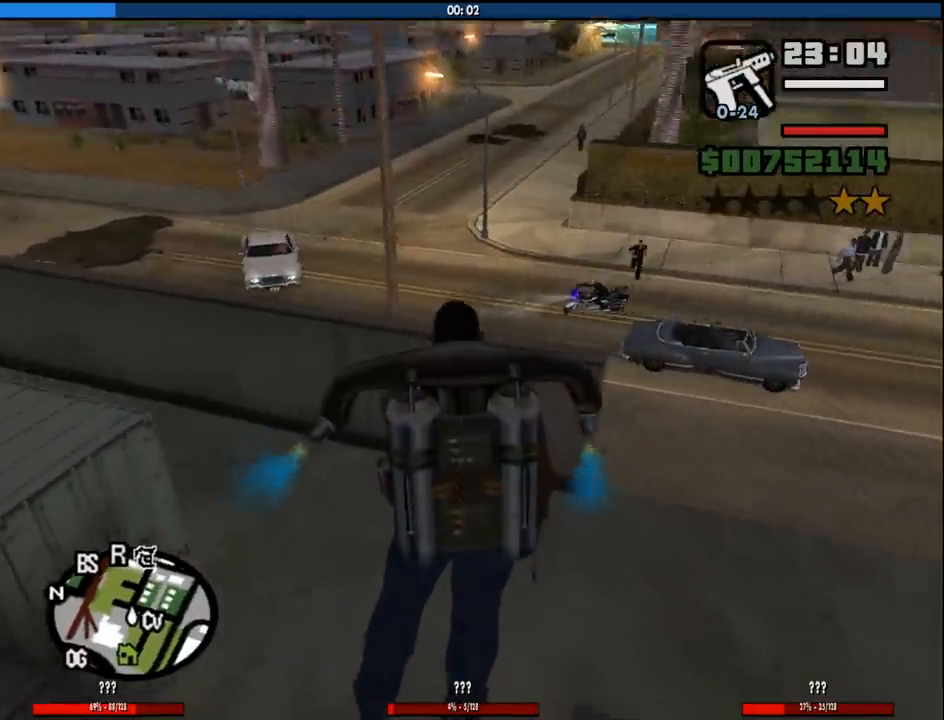
{"keys": ["d", "w"], "mouse": [], "events": [[33, "w", "down"]]}
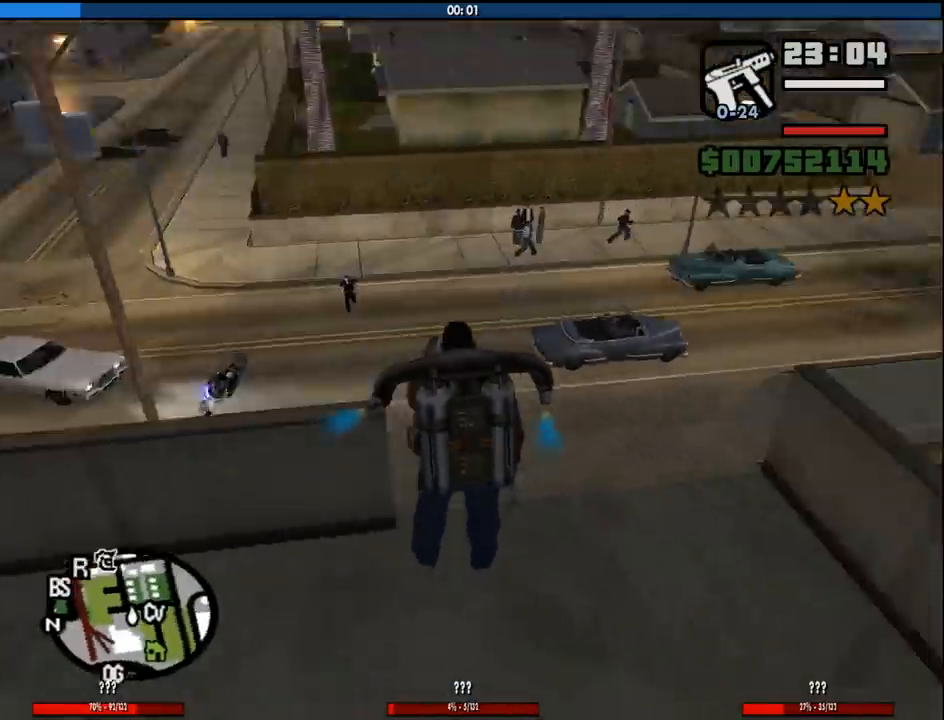
{"keys": ["d", "w"], "mouse": [], "events": []}
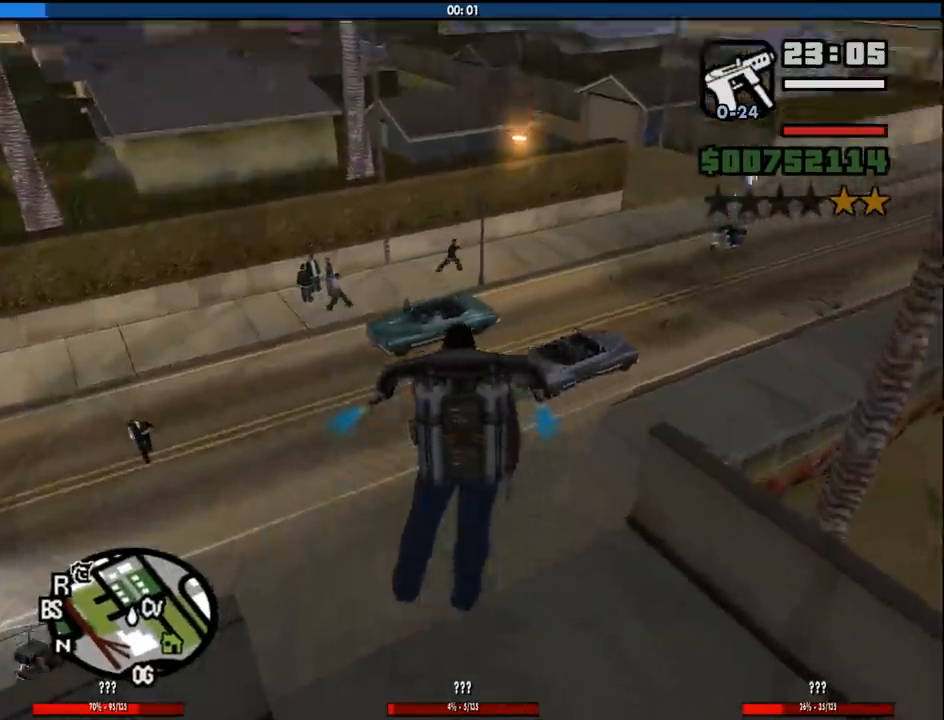
{"keys": ["d", "shift"], "mouse": [], "events": [[400, "shift", "down"], [400, "w", "up"]]}
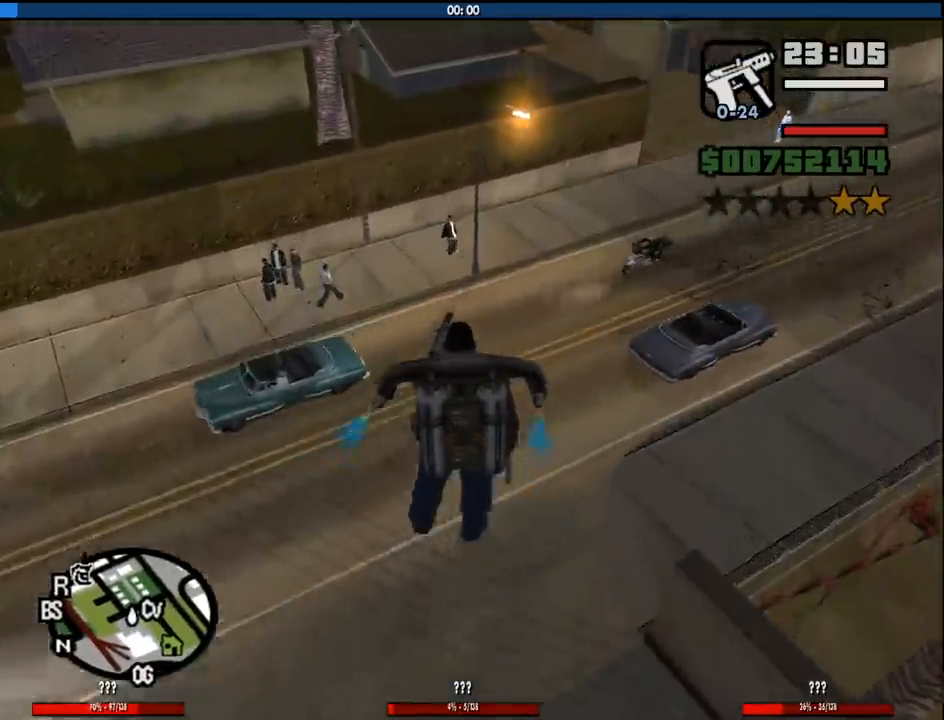
{"keys": ["shift"], "mouse": [], "events": [[83, "d", "up"]]}
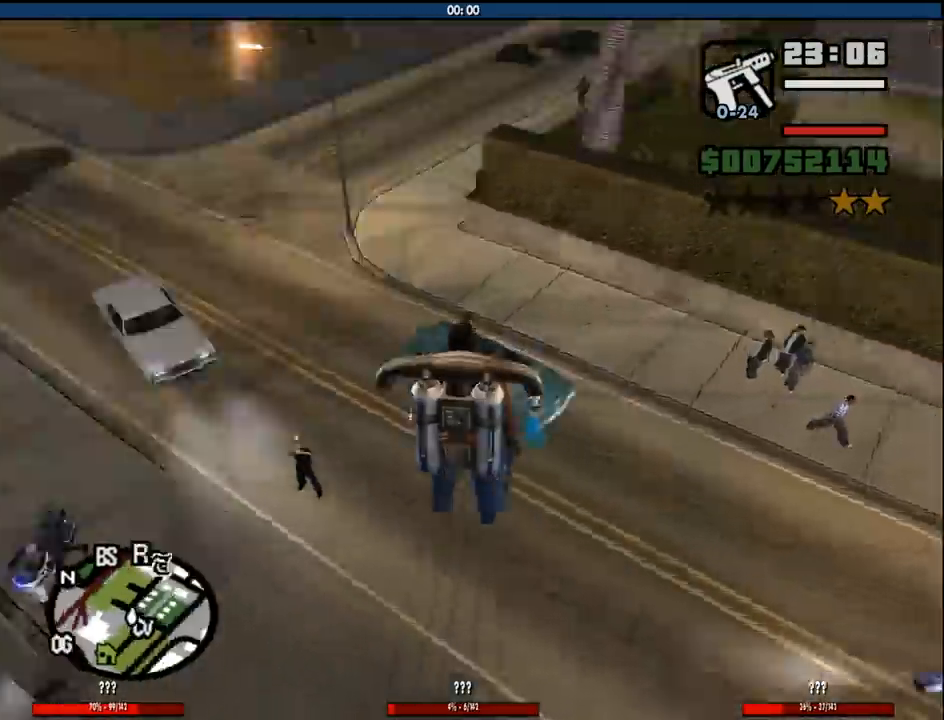
{"keys": ["a", "shift"], "mouse": [], "events": [[50, "a", "down"]]}
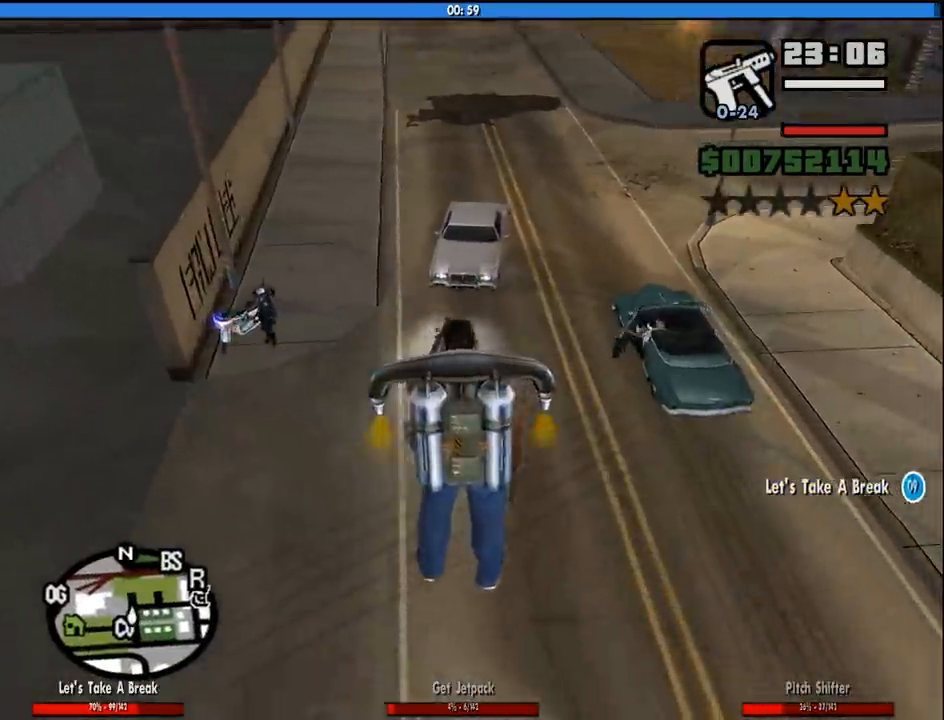
{"keys": ["a", "shift", "w"], "mouse": [], "events": [[350, "w", "down"]]}
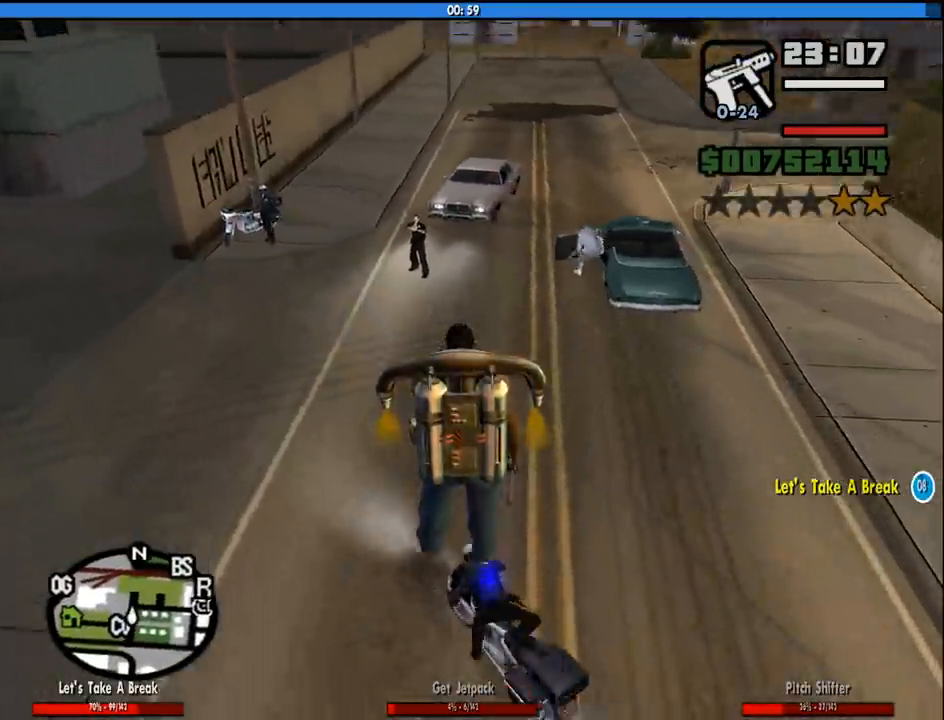
{"keys": ["a"], "mouse": [], "events": [[467, "shift", "up"], [500, "w", "up"]]}
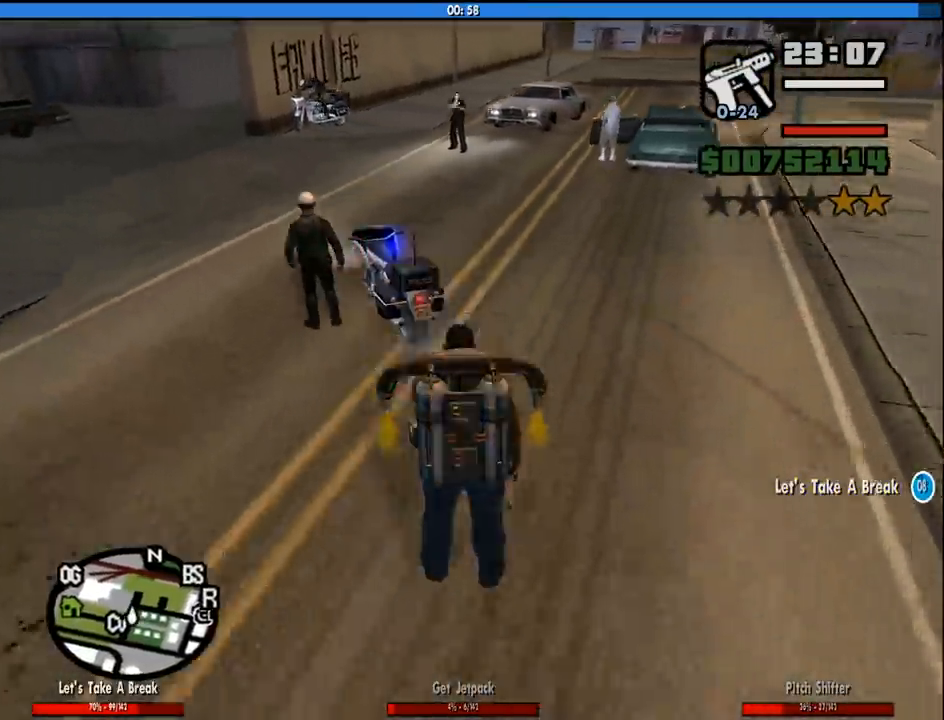
{"keys": ["a", "w"], "mouse": [], "events": [[383, "w", "down"]]}
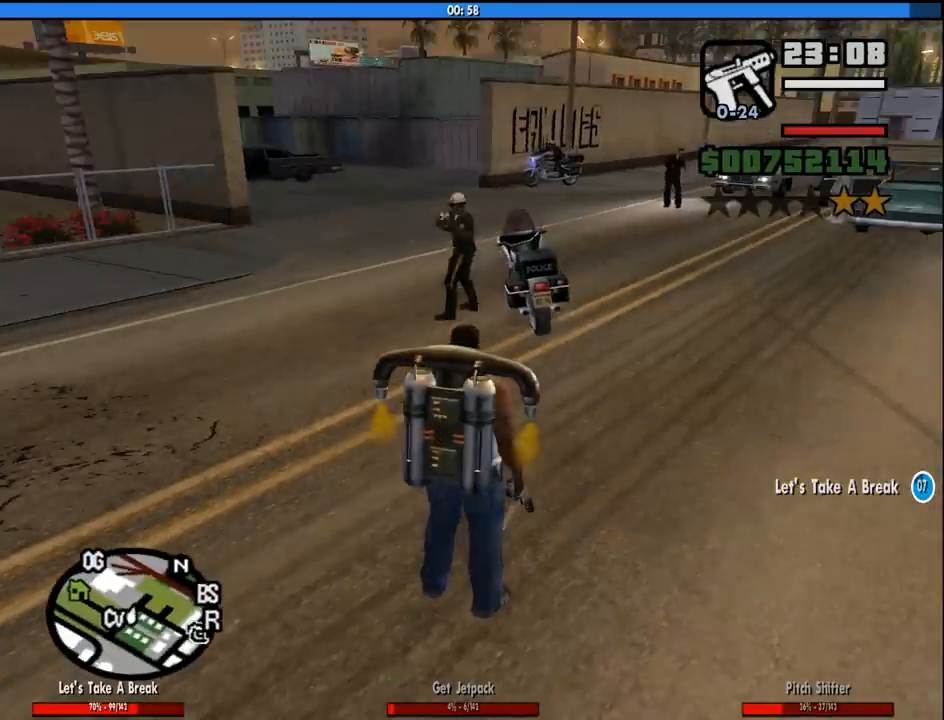
{"keys": ["d", "space", "w"], "mouse": [], "events": [[117, "w", "up"], [250, "space", "down"], [250, "w", "down"], [350, "a", "up"], [350, "space", "up"], [483, "d", "down"], [483, "space", "down"]]}
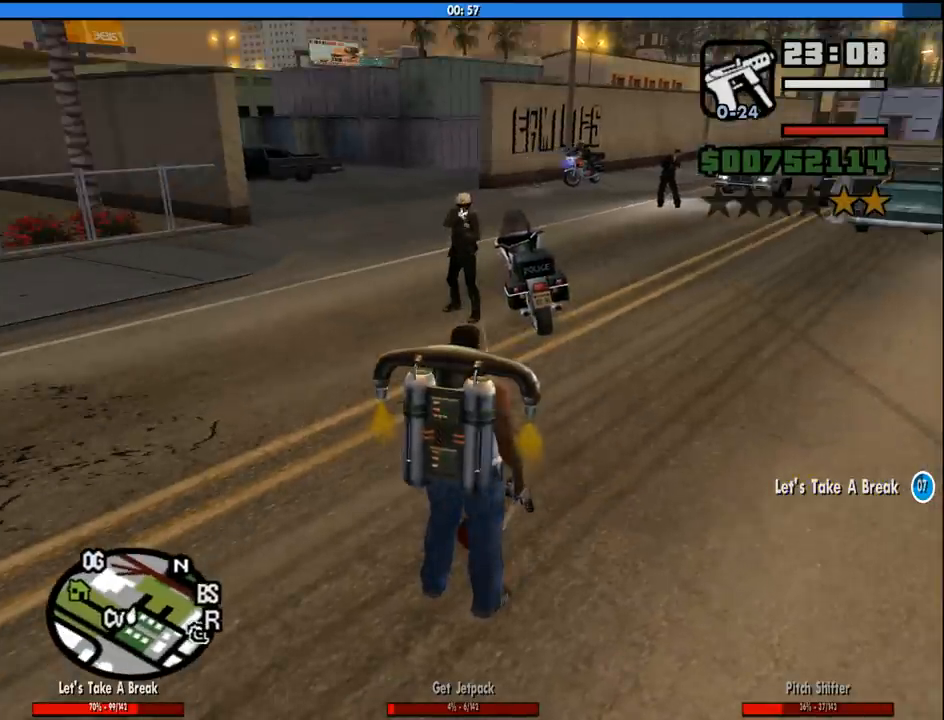
{"keys": ["d"], "mouse": [], "events": [[33, "a", "down"], [83, "space", "up"], [183, "a", "up"], [217, "w", "up"], [267, "space", "down"], [317, "w", "down"], [367, "a", "down"], [367, "space", "up"], [417, "d", "up"], [417, "w", "up"], [450, "a", "up"], [500, "d", "down"]]}
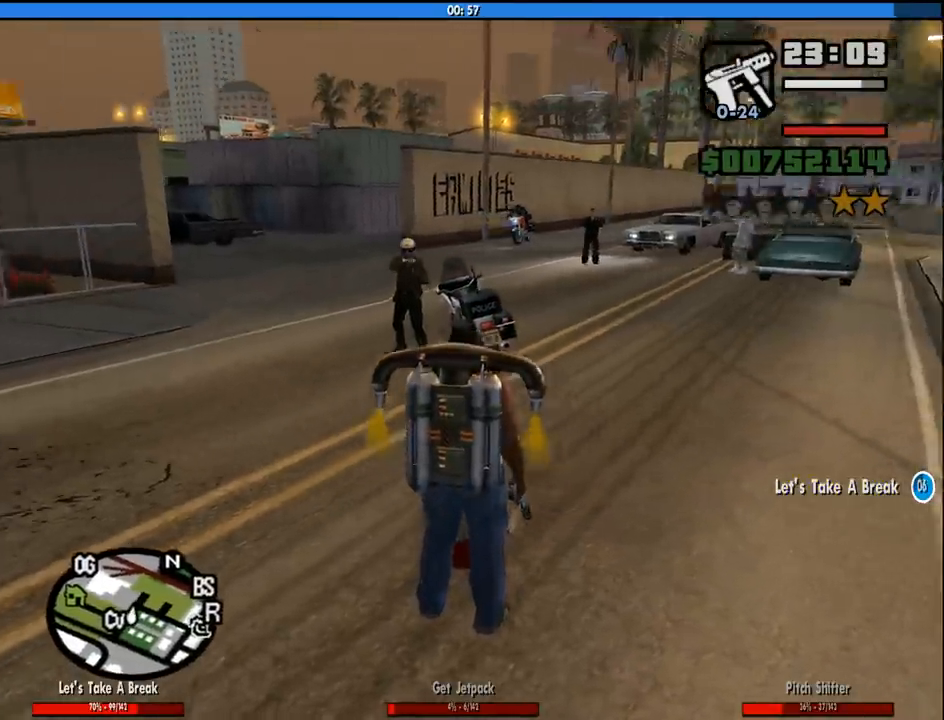
{"keys": ["d", "w"], "mouse": [], "events": [[50, "space", "down"], [100, "s", "down"], [100, "space", "up"], [150, "a", "down"], [150, "d", "up"], [200, "s", "up"], [233, "a", "up"], [233, "space", "down"], [333, "w", "down"], [383, "a", "down"], [383, "space", "up"], [483, "a", "up"], [483, "d", "down"]]}
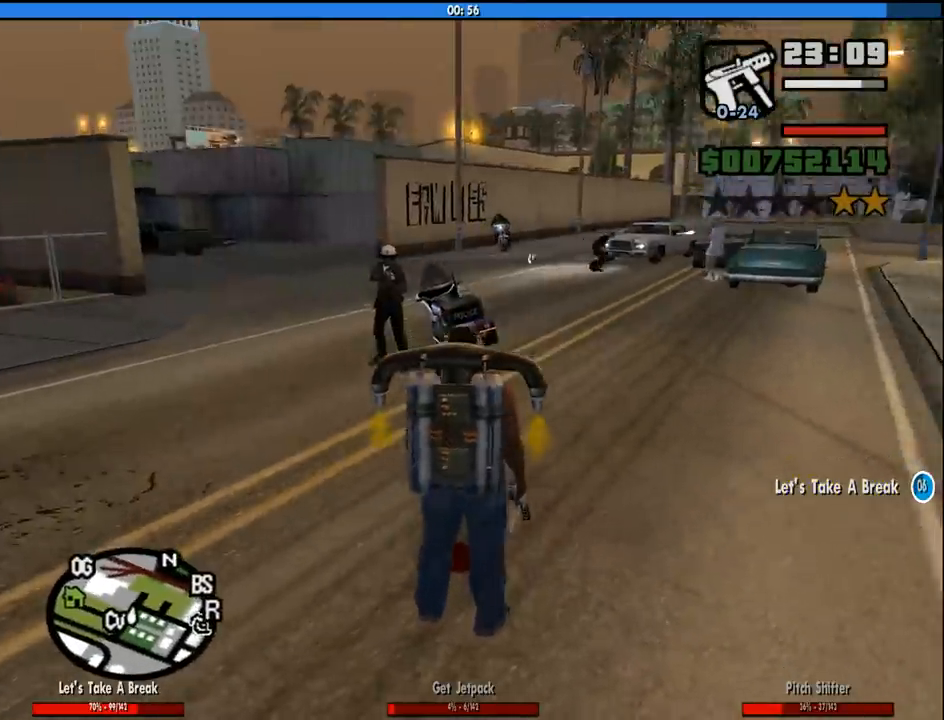
{"keys": ["a", "d"], "mouse": [], "events": [[17, "space", "down"], [17, "w", "up"], [117, "space", "up"], [167, "d", "up"], [167, "s", "down"], [200, "a", "down"], [300, "s", "up"], [300, "space", "down"], [350, "a", "up"], [350, "d", "down"], [450, "a", "down"], [450, "space", "up"]]}
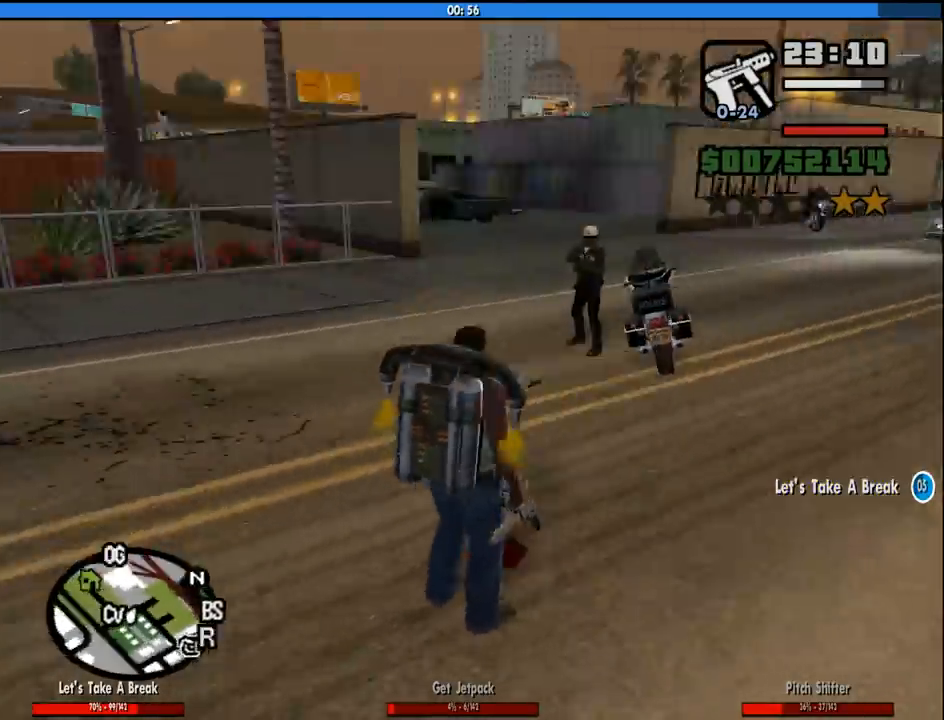
{"keys": ["d", "space"], "mouse": [], "events": [[33, "d", "up"], [33, "space", "down"], [33, "w", "down"], [133, "a", "up"], [133, "d", "down"], [133, "space", "up"], [183, "w", "up"], [267, "space", "down"], [317, "a", "down"], [317, "d", "up"], [317, "w", "down"], [367, "space", "up"], [467, "a", "up"], [467, "w", "up"], [500, "d", "down"], [500, "space", "down"]]}
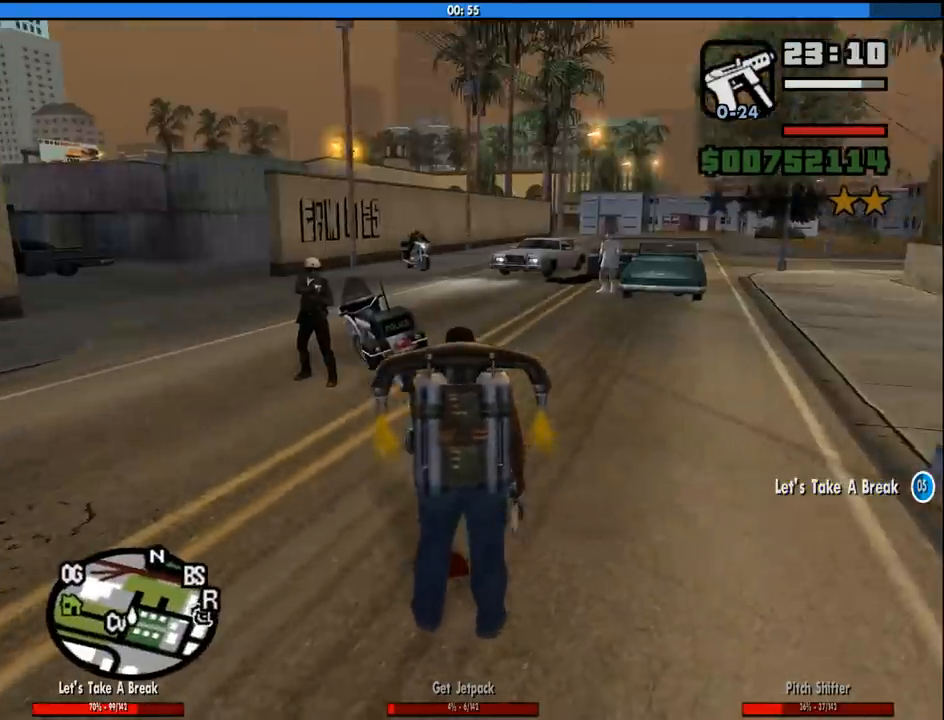
{"keys": ["a"], "mouse": [], "events": [[100, "d", "up"], [150, "space", "up"], [283, "d", "down"], [333, "s", "down"], [433, "a", "down"], [433, "d", "up"], [467, "s", "up"]]}
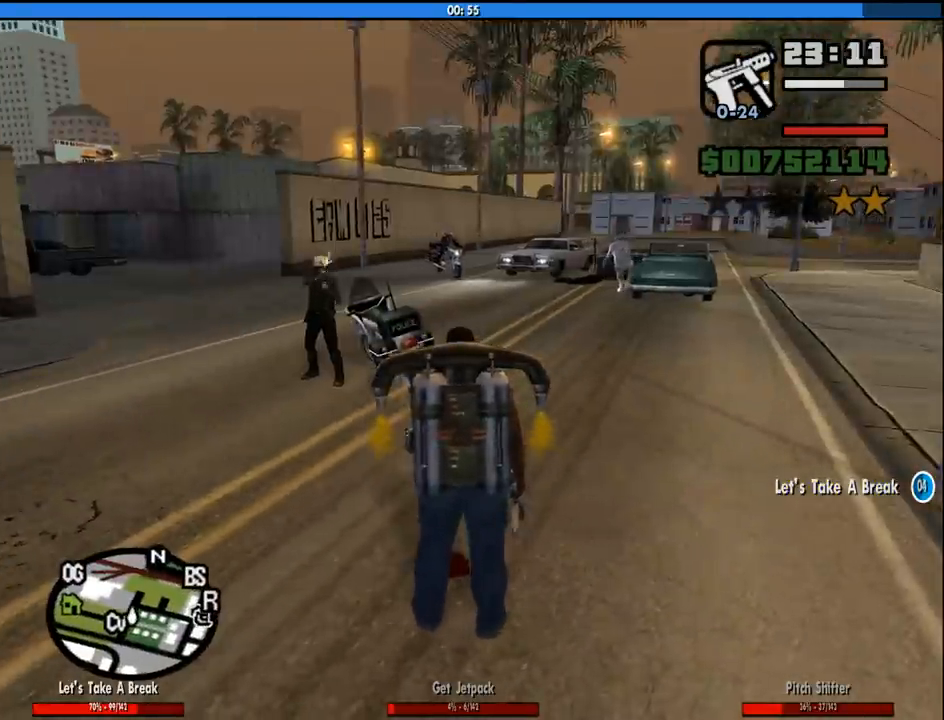
{"keys": ["a", "w"], "mouse": [], "events": [[67, "w", "down"], [167, "a", "up"], [217, "d", "down"], [217, "w", "up"], [400, "a", "down"], [400, "d", "up"], [400, "w", "down"]]}
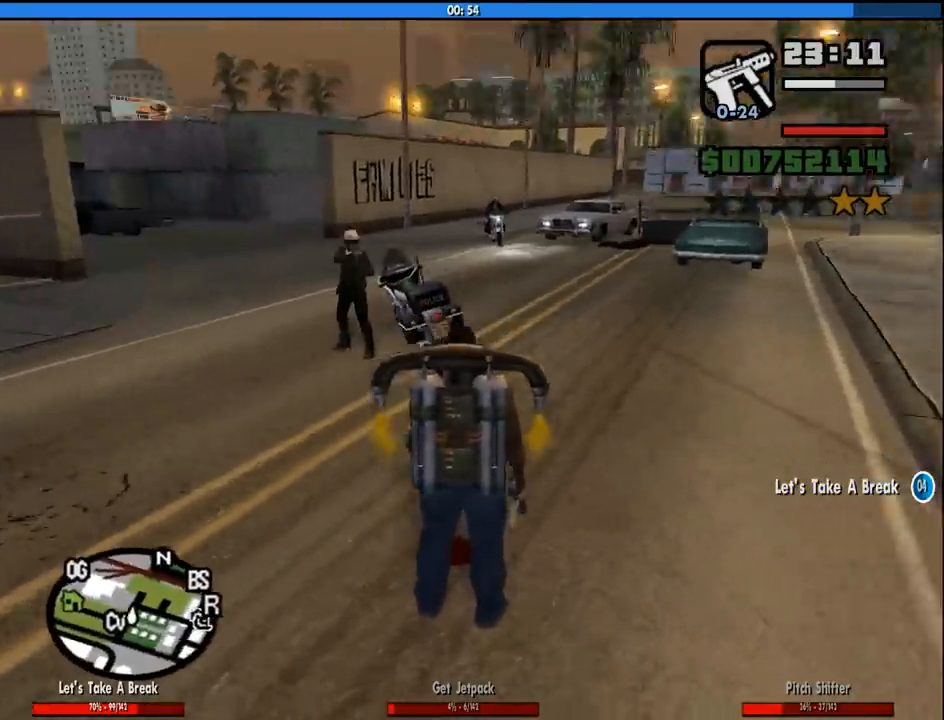
{"keys": ["a", "w"], "mouse": [], "events": [[33, "a", "up"], [33, "d", "down"], [83, "w", "up"], [267, "d", "up"], [417, "d", "down"], [467, "w", "down"], [500, "a", "down"], [500, "d", "up"]]}
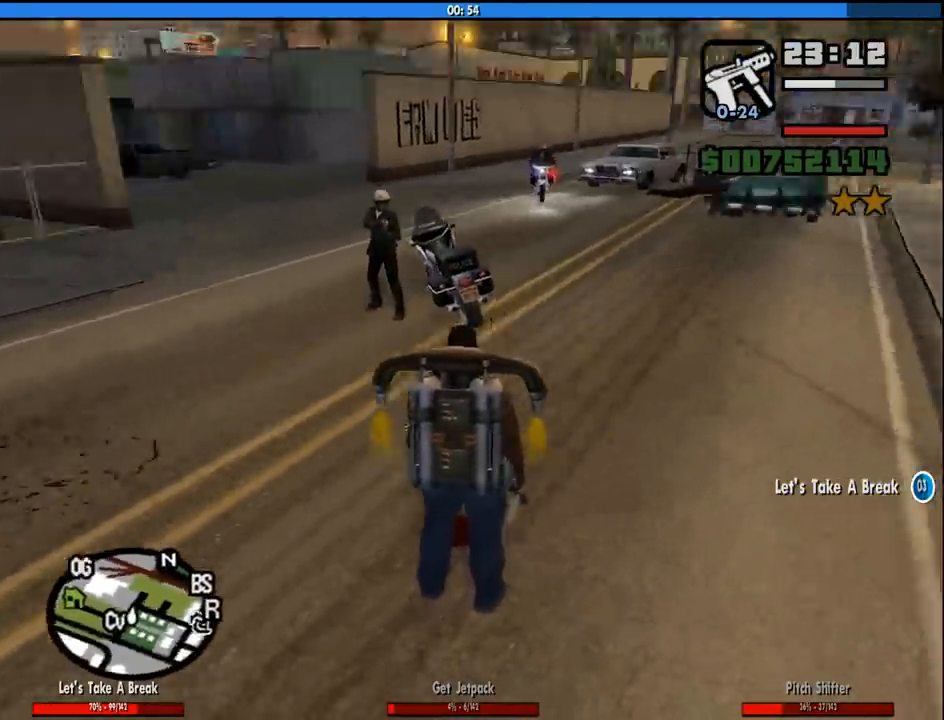
{"keys": ["d"], "mouse": [], "events": [[150, "a", "up"], [200, "d", "down"], [283, "a", "down"], [283, "d", "up"], [383, "a", "up"], [383, "w", "up"], [433, "d", "down"]]}